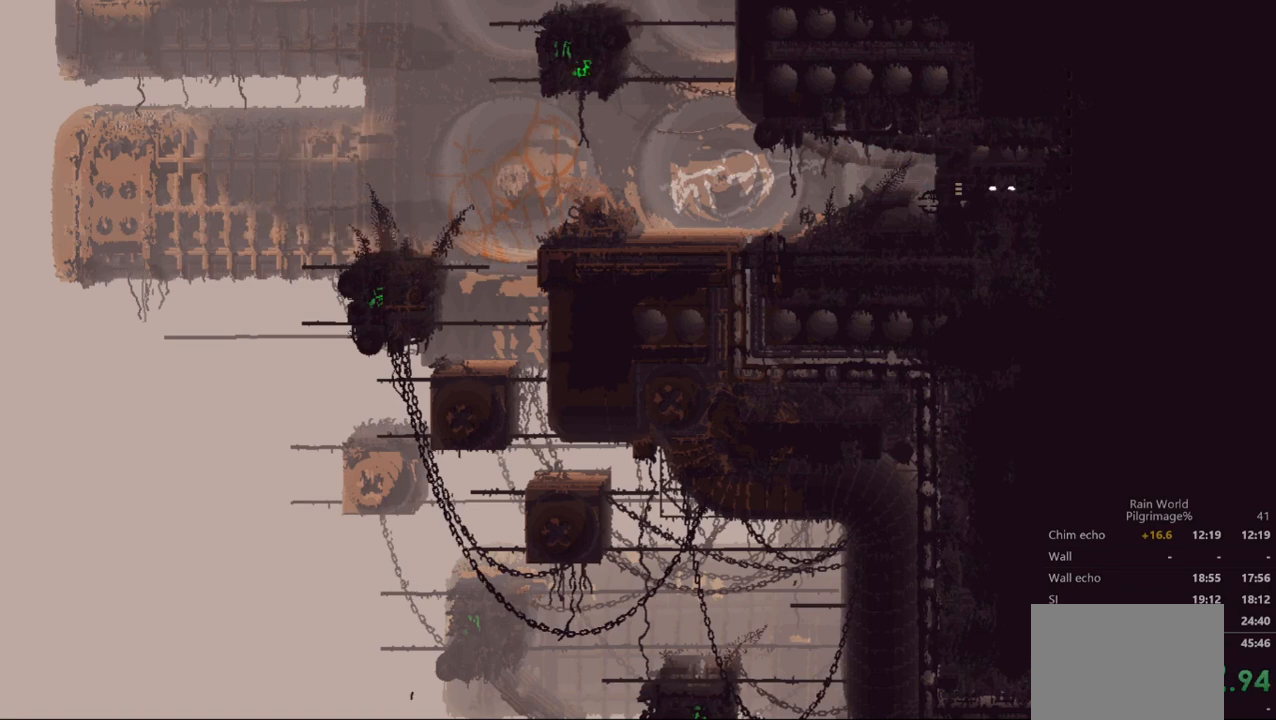
Gameplay with a controller (Xbox layout); each line is a JSON object with the inputs held at the frame after it. "events" lists button and stick changes between this image and that frame as [ms after this image, input, new state], when the widget could be followed in between. Not read: DPAD_UP L2 R2 R3 SELECT right_stick.
{"buttons": [], "left_stick": "center", "events": [[300, "left_stick", "center"]]}
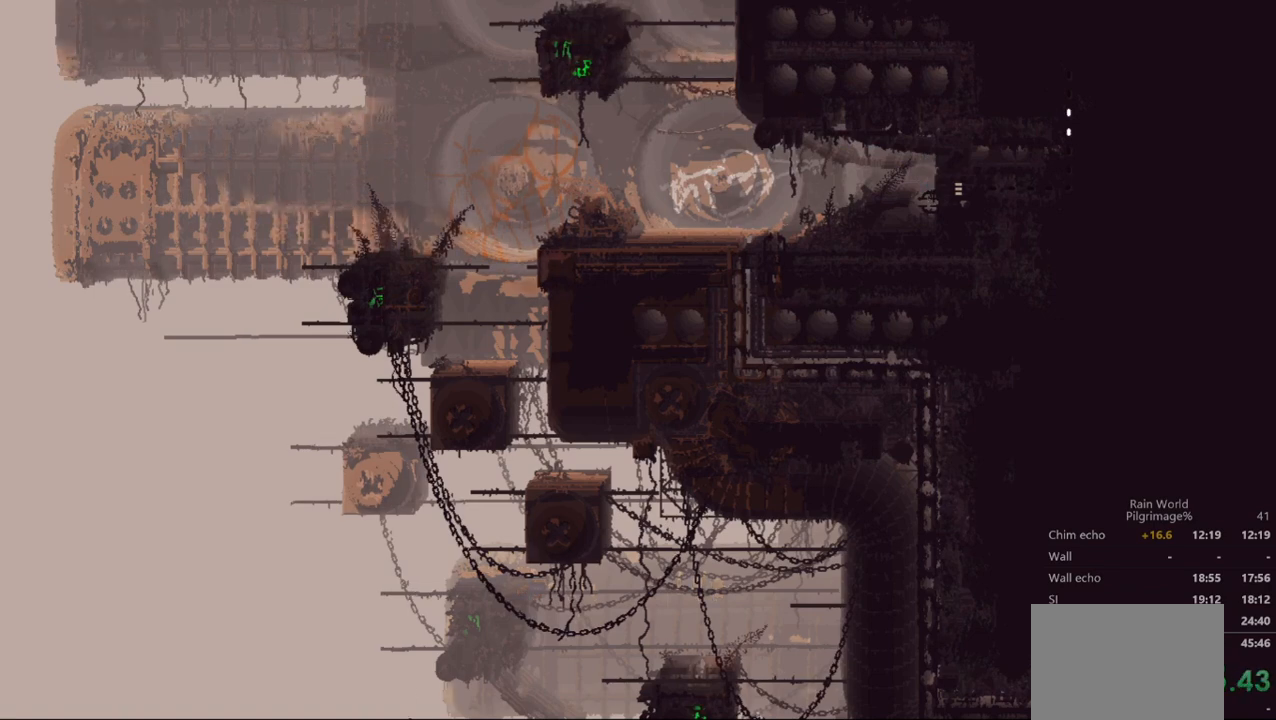
{"buttons": [], "left_stick": "center", "events": []}
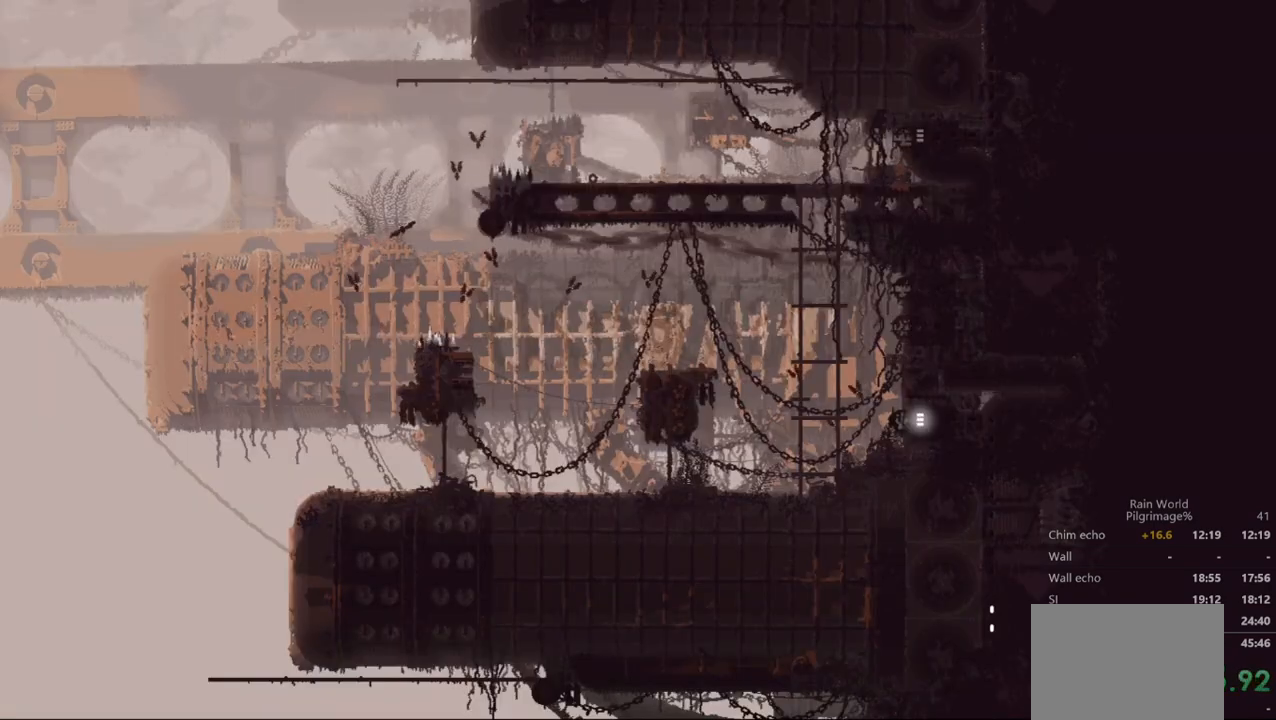
{"buttons": [], "left_stick": "left", "events": [[500, "left_stick", "left"]]}
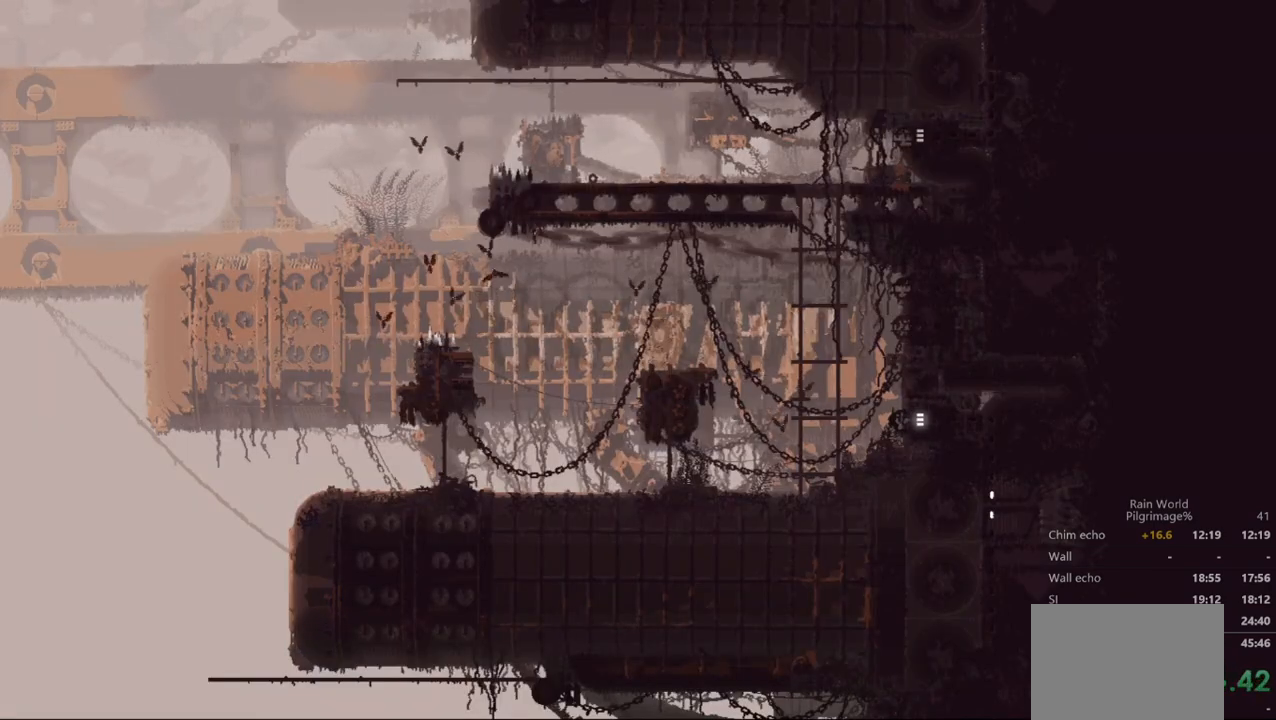
{"buttons": ["A"], "left_stick": "left", "events": [[467, "A", "down"]]}
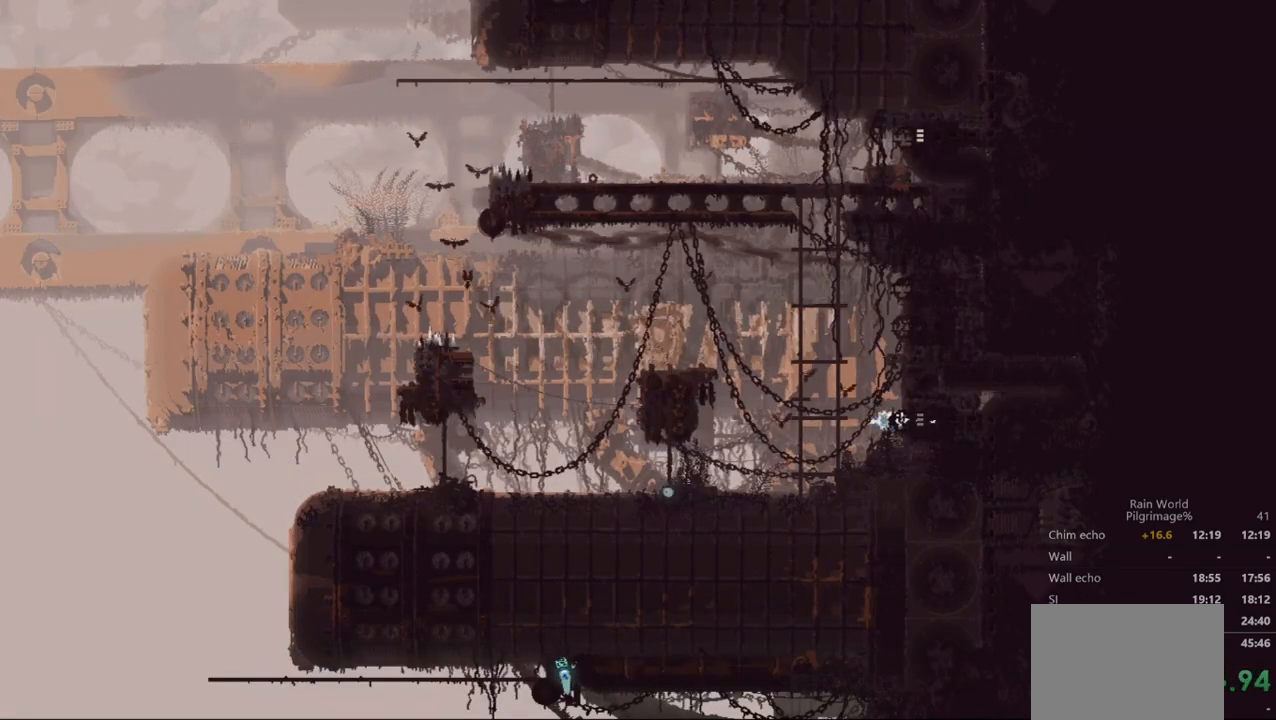
{"buttons": ["A"], "left_stick": "up", "events": [[67, "A", "up"], [167, "A", "down"], [233, "left_stick", "up"], [300, "A", "up"], [400, "A", "down"]]}
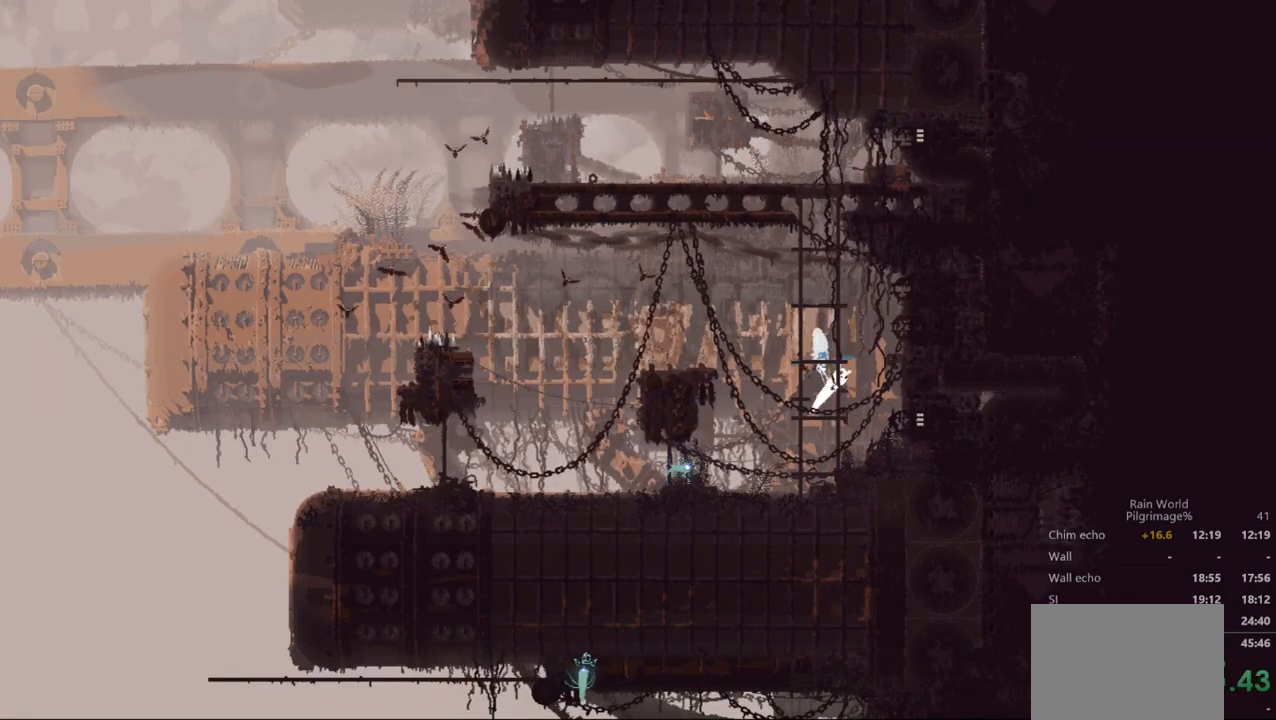
{"buttons": [], "left_stick": "up", "events": [[67, "A", "up"]]}
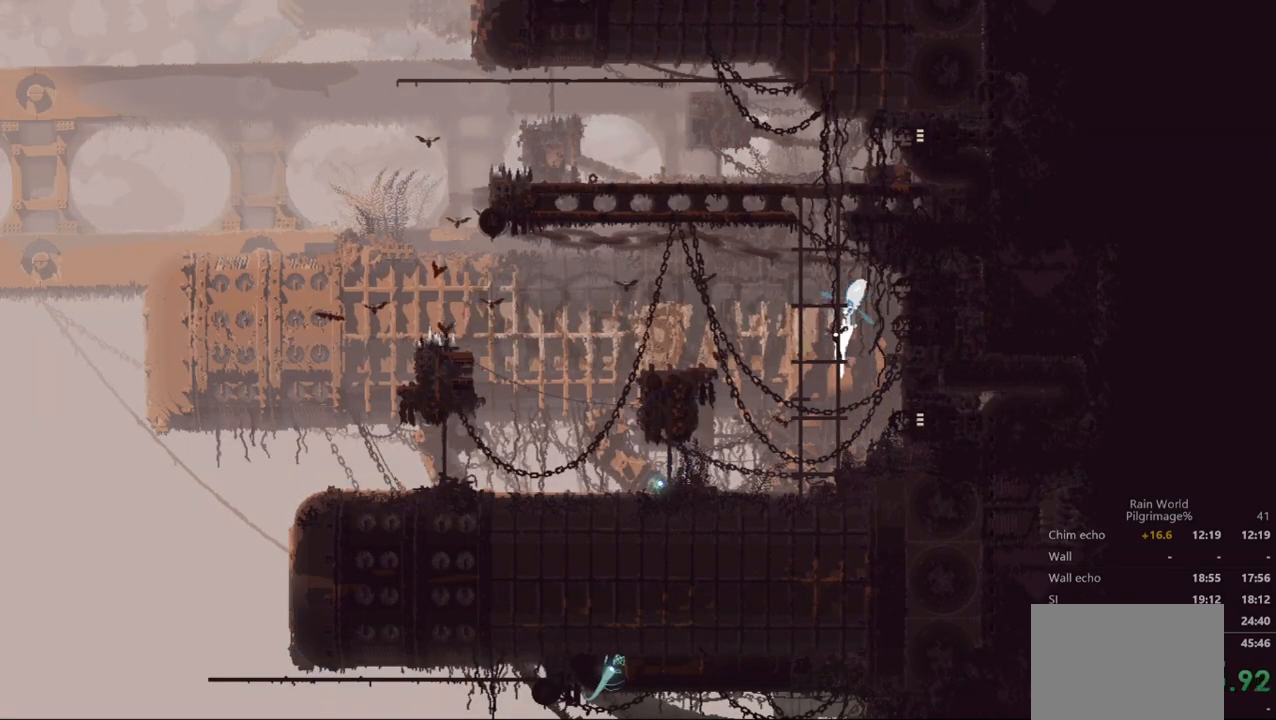
{"buttons": [], "left_stick": "up", "events": []}
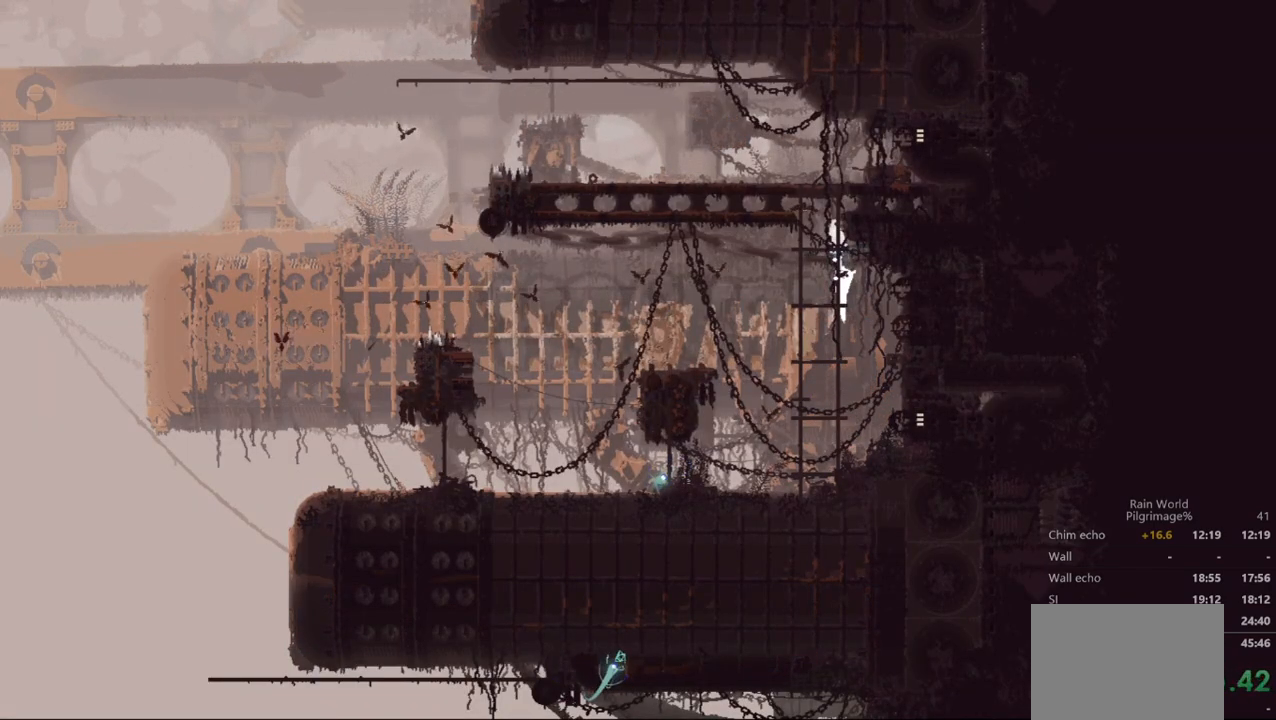
{"buttons": [], "left_stick": "up-right", "events": [[233, "A", "down"], [433, "A", "up"], [500, "left_stick", "up-right"]]}
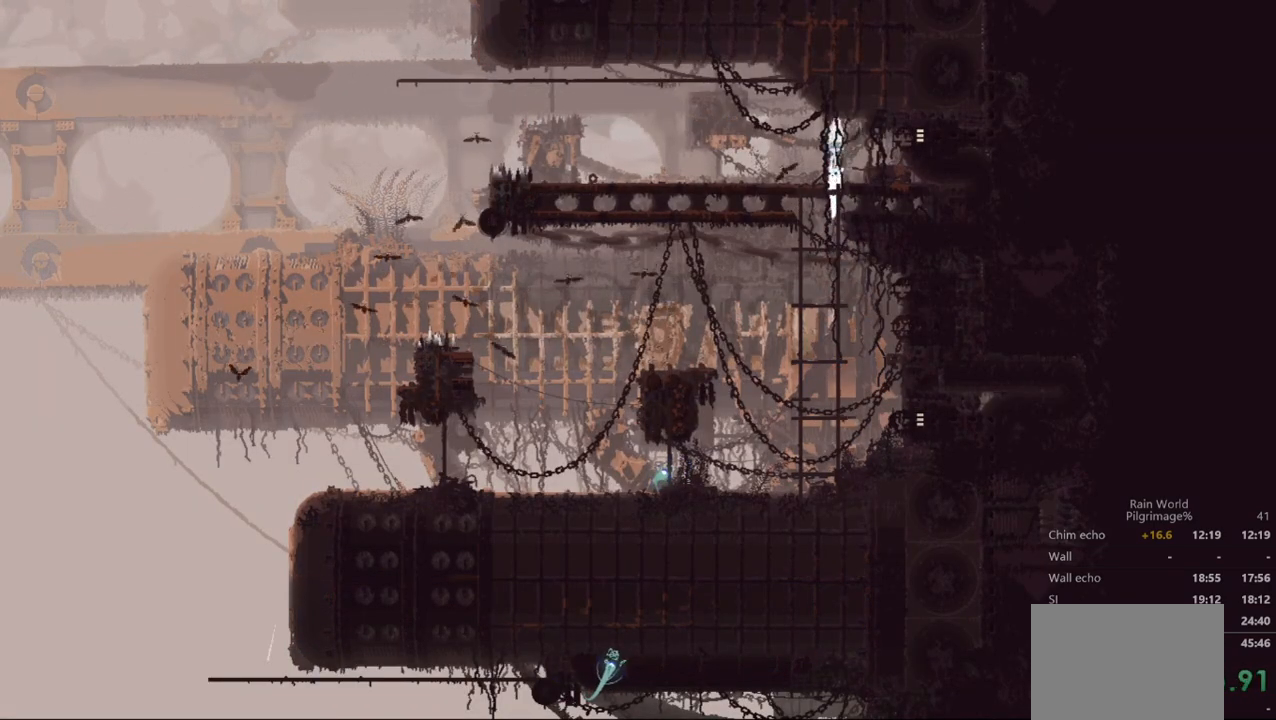
{"buttons": [], "left_stick": "right", "events": [[33, "A", "down"], [33, "left_stick", "right"], [167, "A", "up"], [367, "A", "down"], [500, "A", "up"]]}
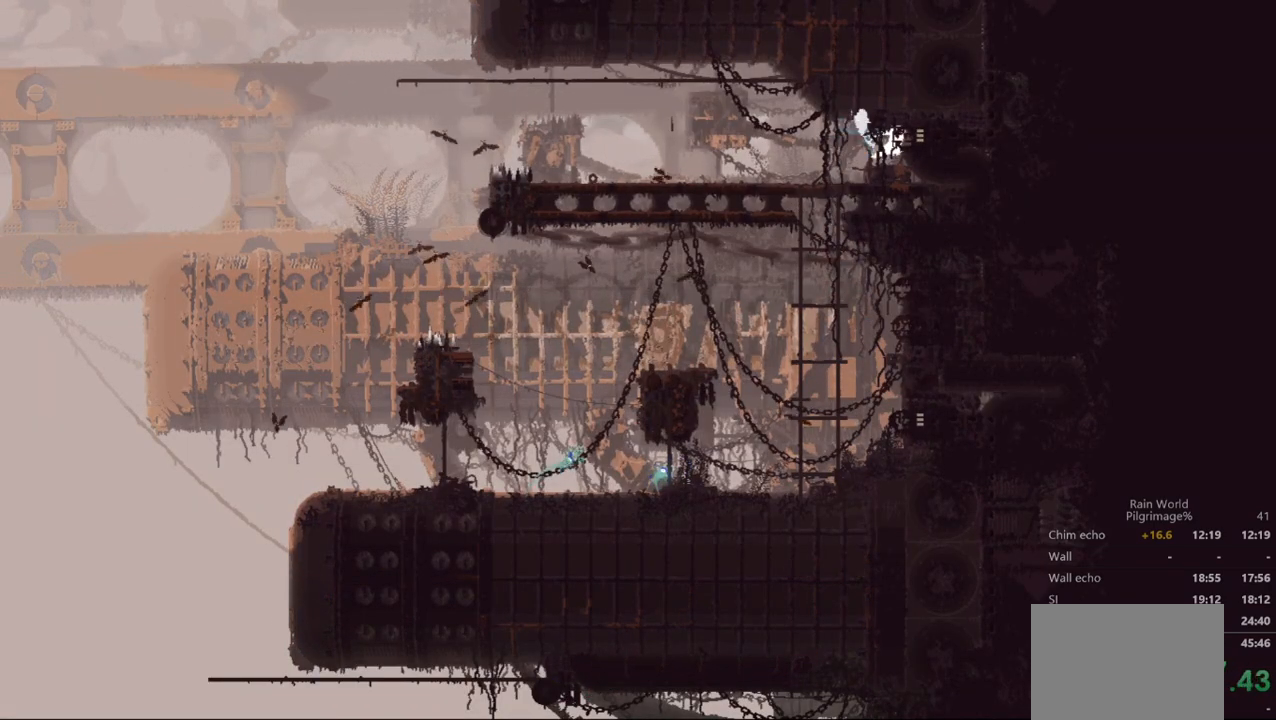
{"buttons": [], "left_stick": "right", "events": [[100, "A", "down"], [300, "A", "up"]]}
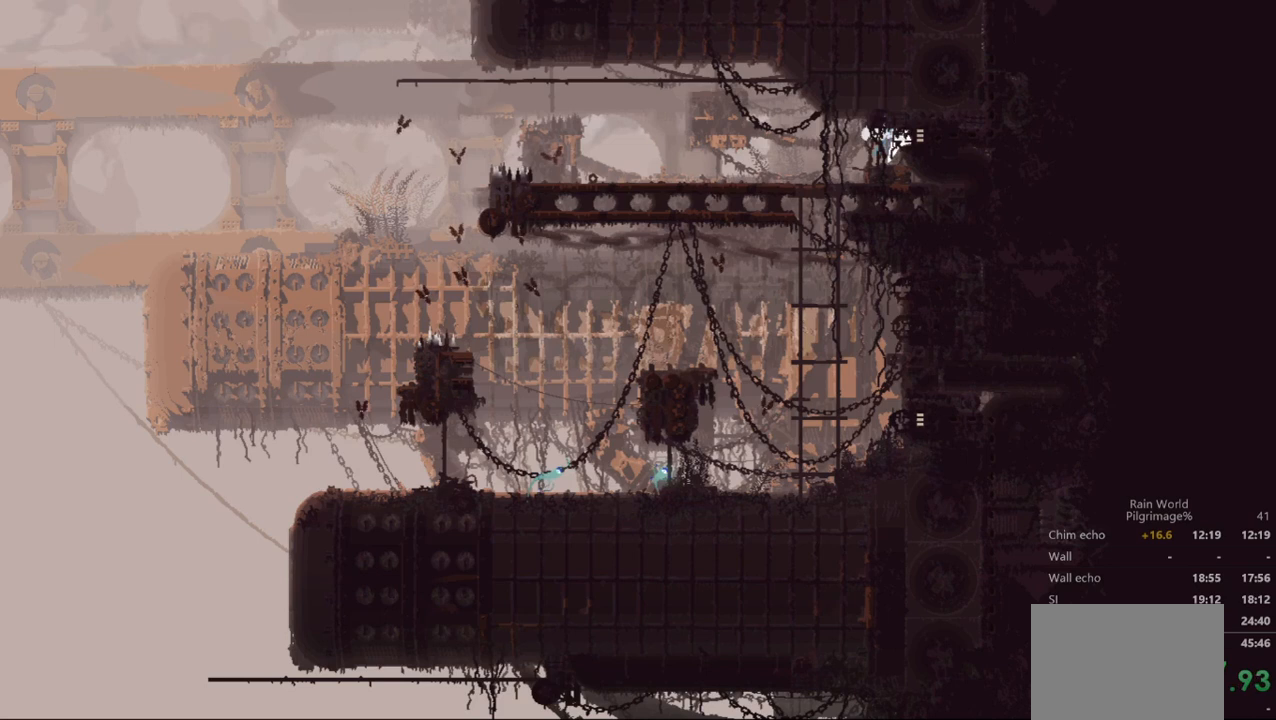
{"buttons": [], "left_stick": "right", "events": [[233, "left_stick", "up-right"], [367, "left_stick", "right"]]}
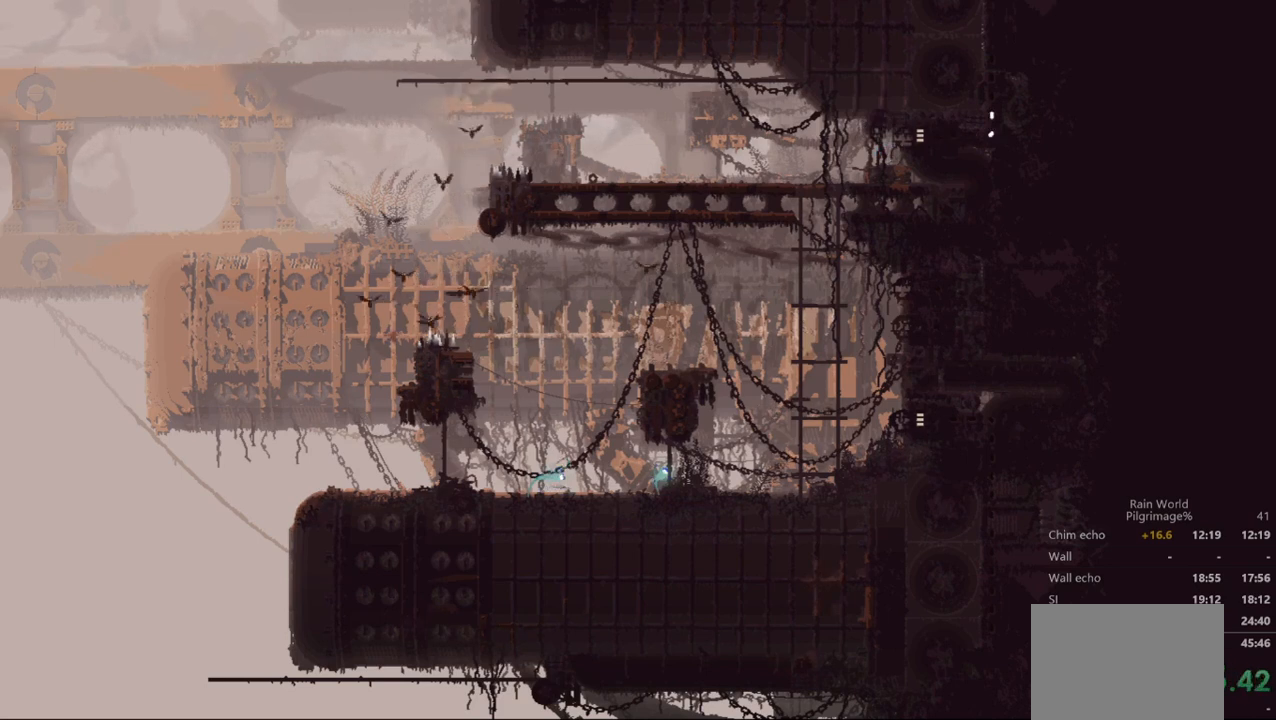
{"buttons": [], "left_stick": "center", "events": [[167, "left_stick", "center"]]}
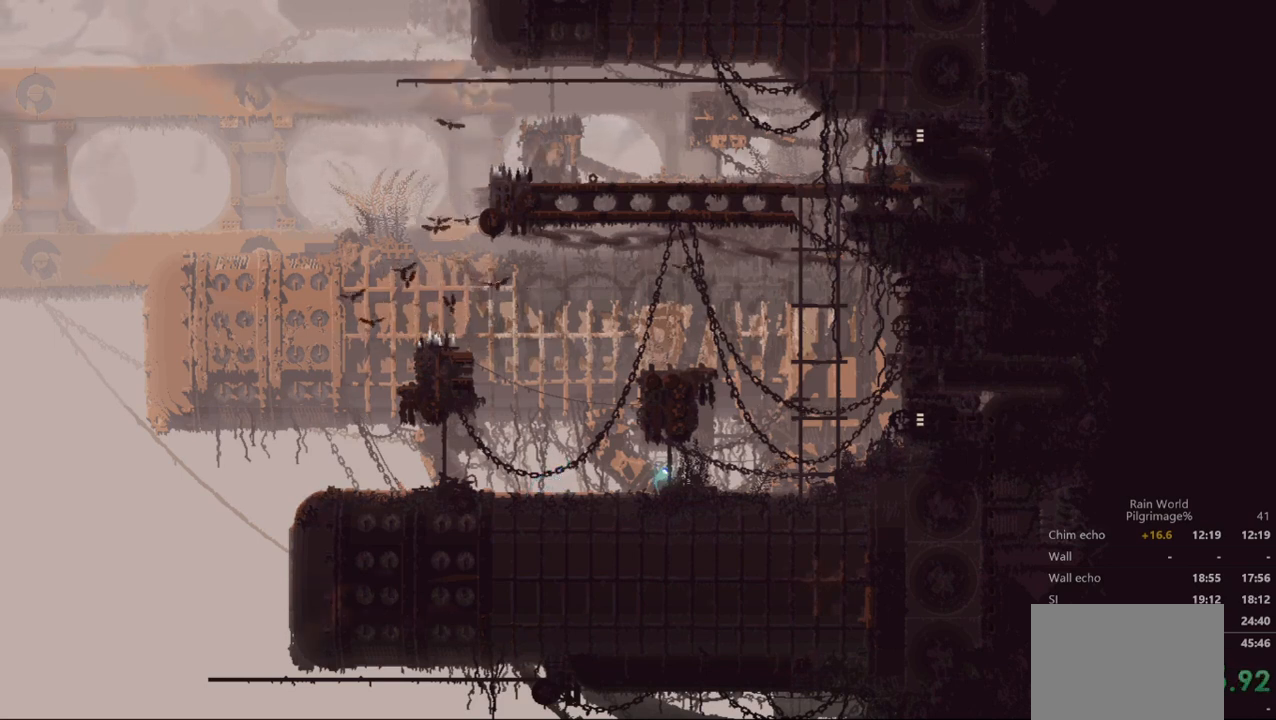
{"buttons": [], "left_stick": "up", "events": [[367, "left_stick", "up"]]}
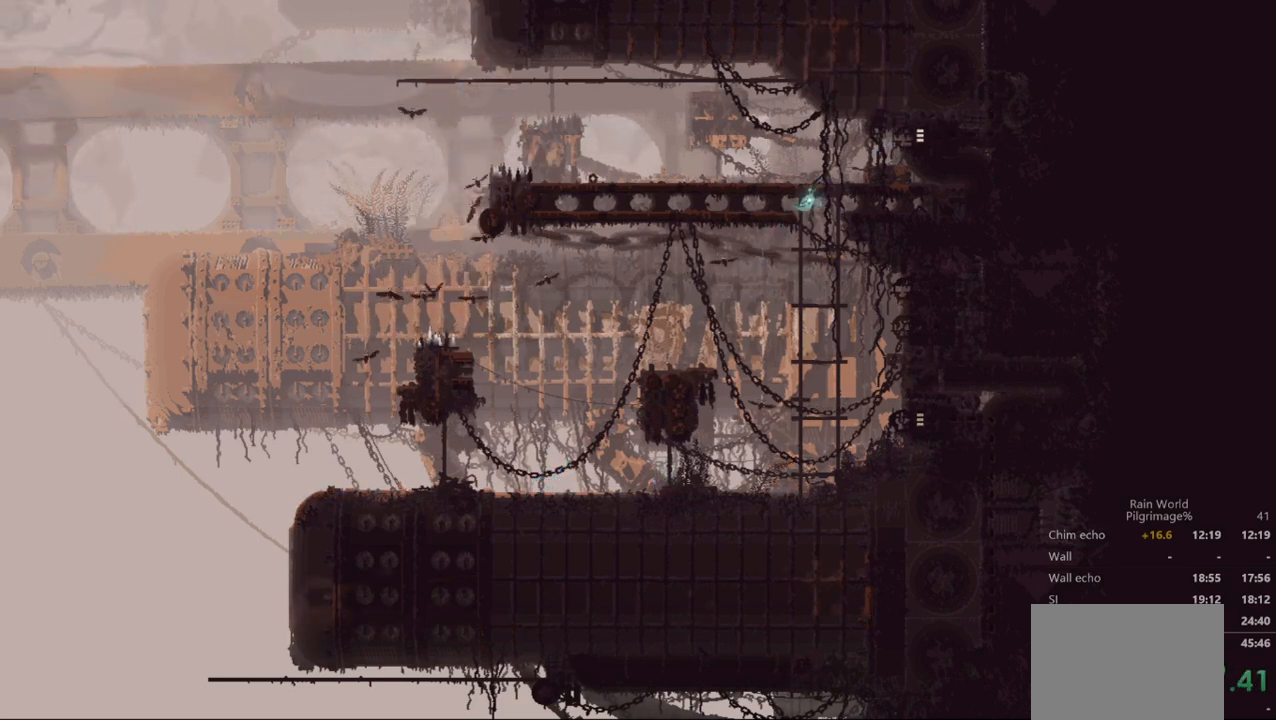
{"buttons": [], "left_stick": "center", "events": [[167, "left_stick", "center"]]}
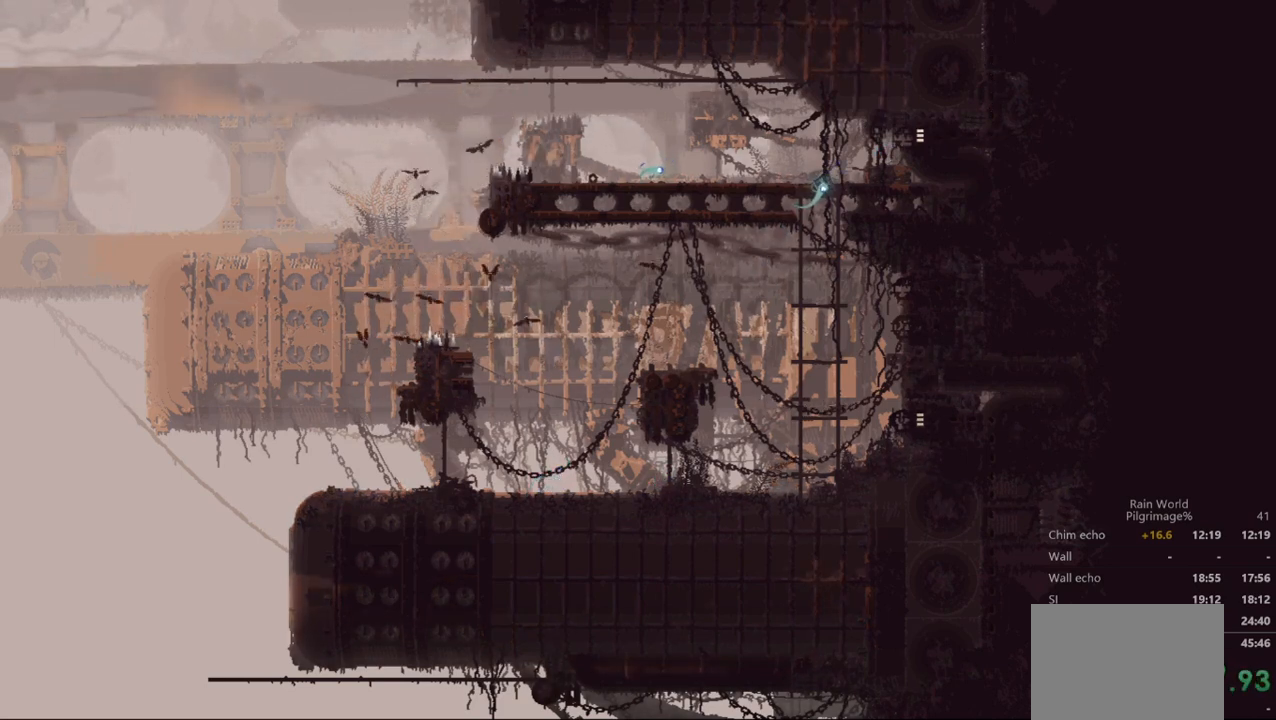
{"buttons": [], "left_stick": "center", "events": []}
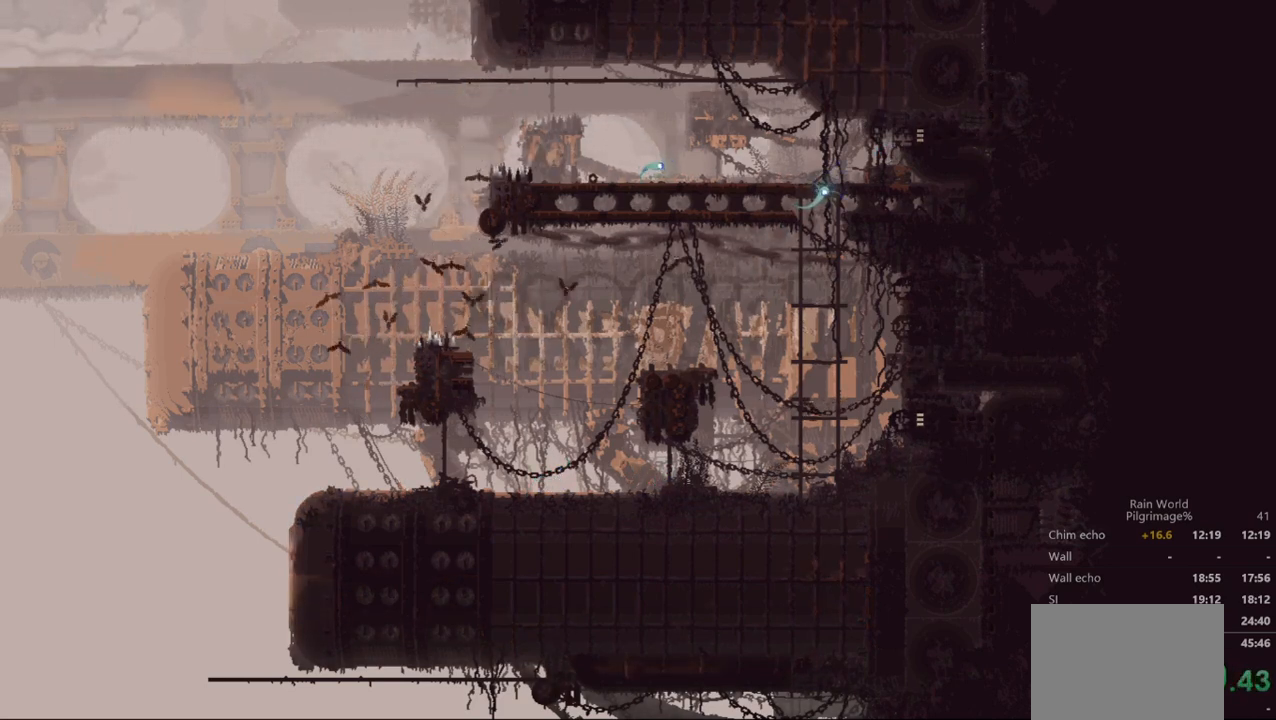
{"buttons": [], "left_stick": "center", "events": []}
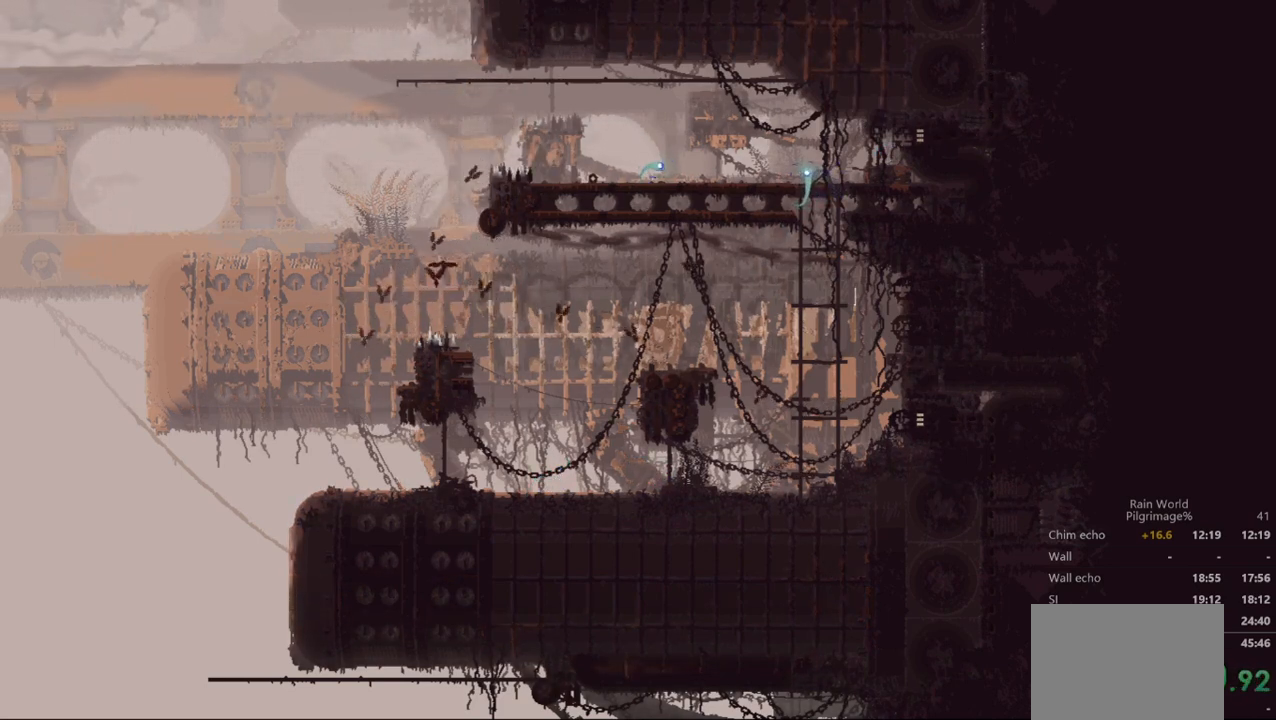
{"buttons": [], "left_stick": "center", "events": []}
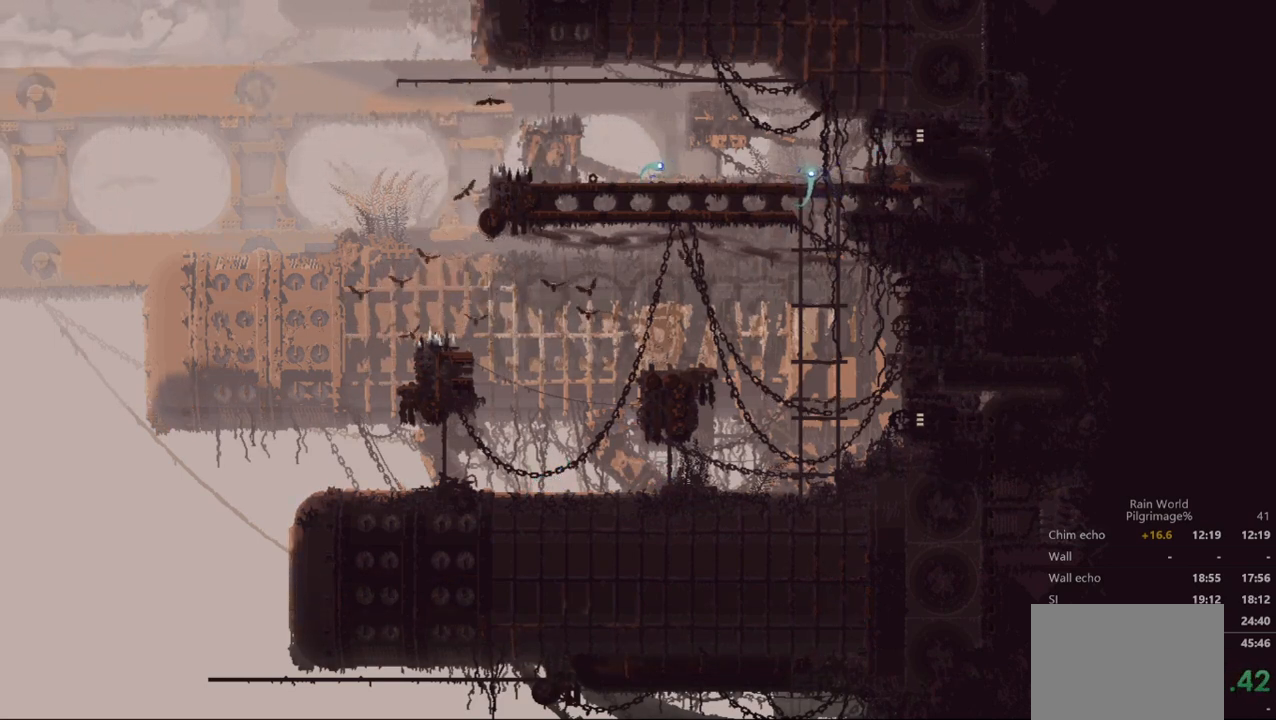
{"buttons": [], "left_stick": "center", "events": []}
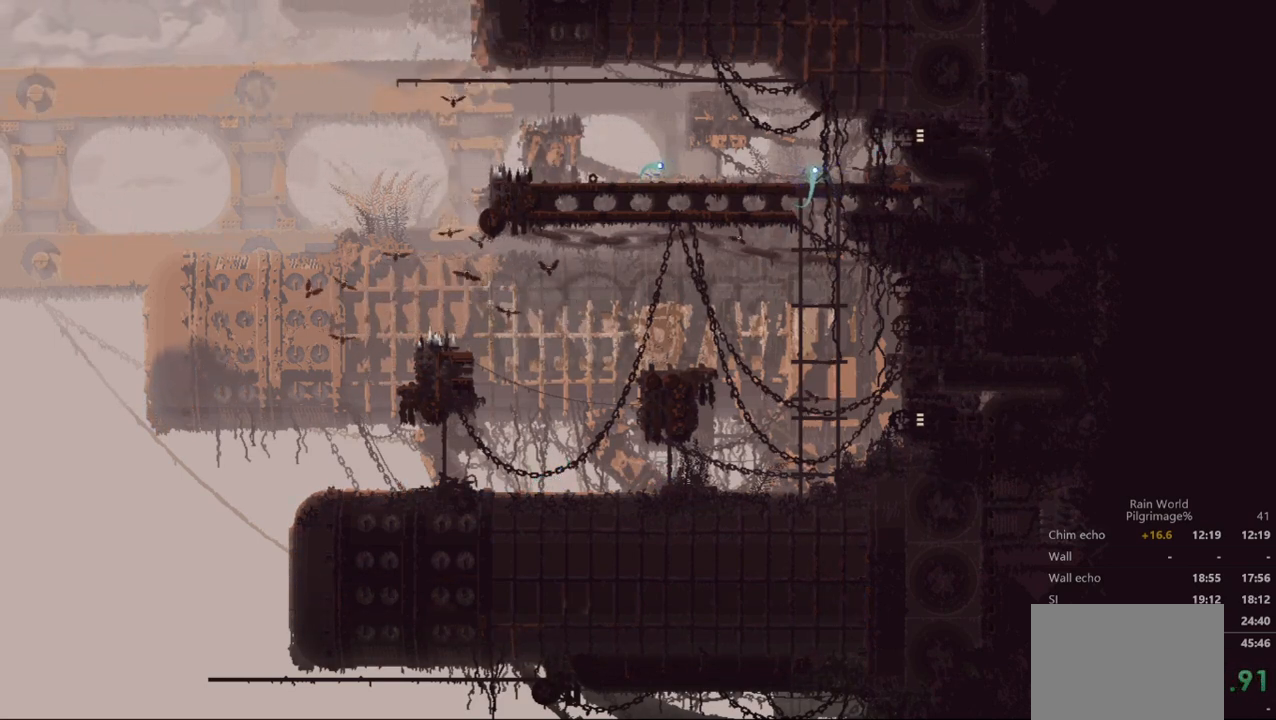
{"buttons": [], "left_stick": "center", "events": []}
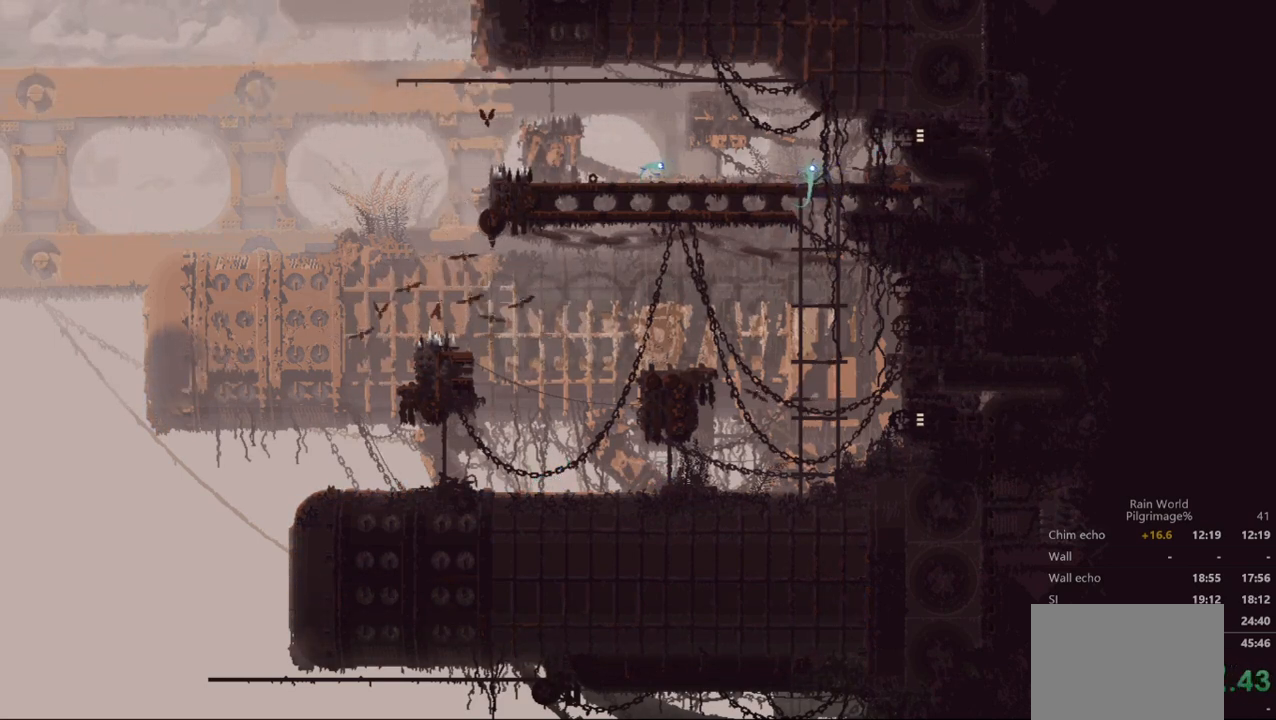
{"buttons": [], "left_stick": "center", "events": []}
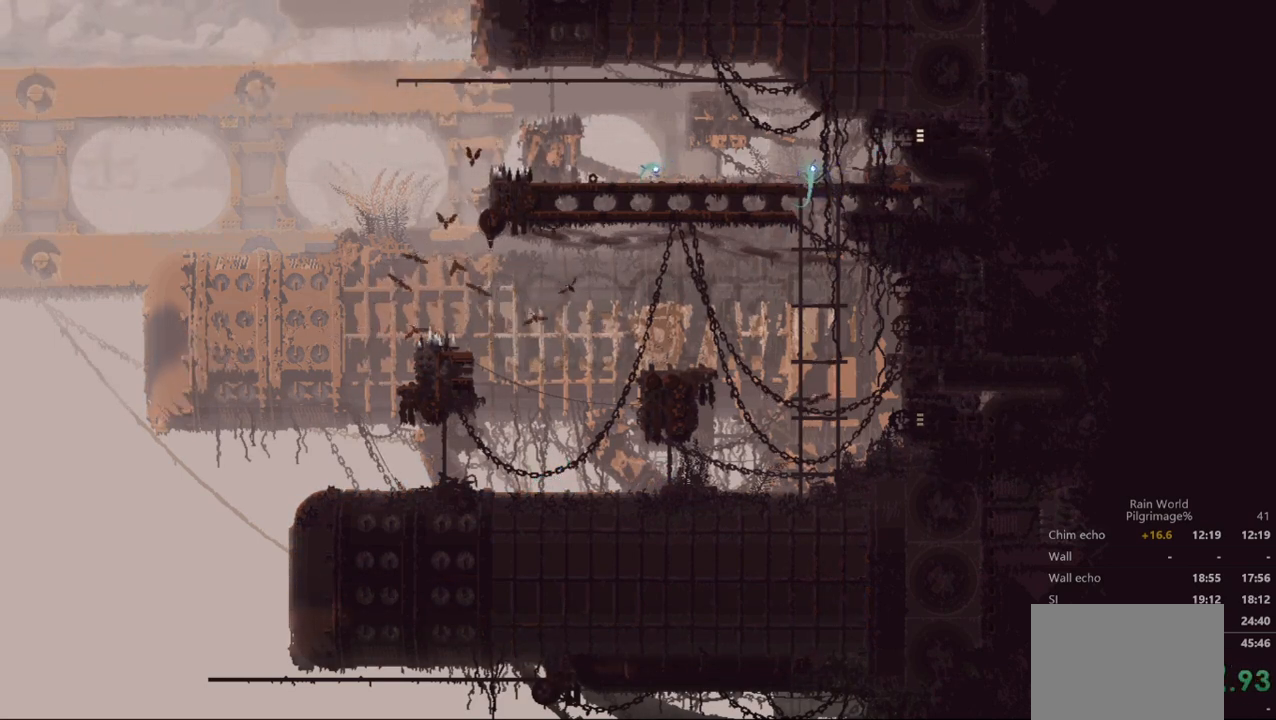
{"buttons": [], "left_stick": "center", "events": []}
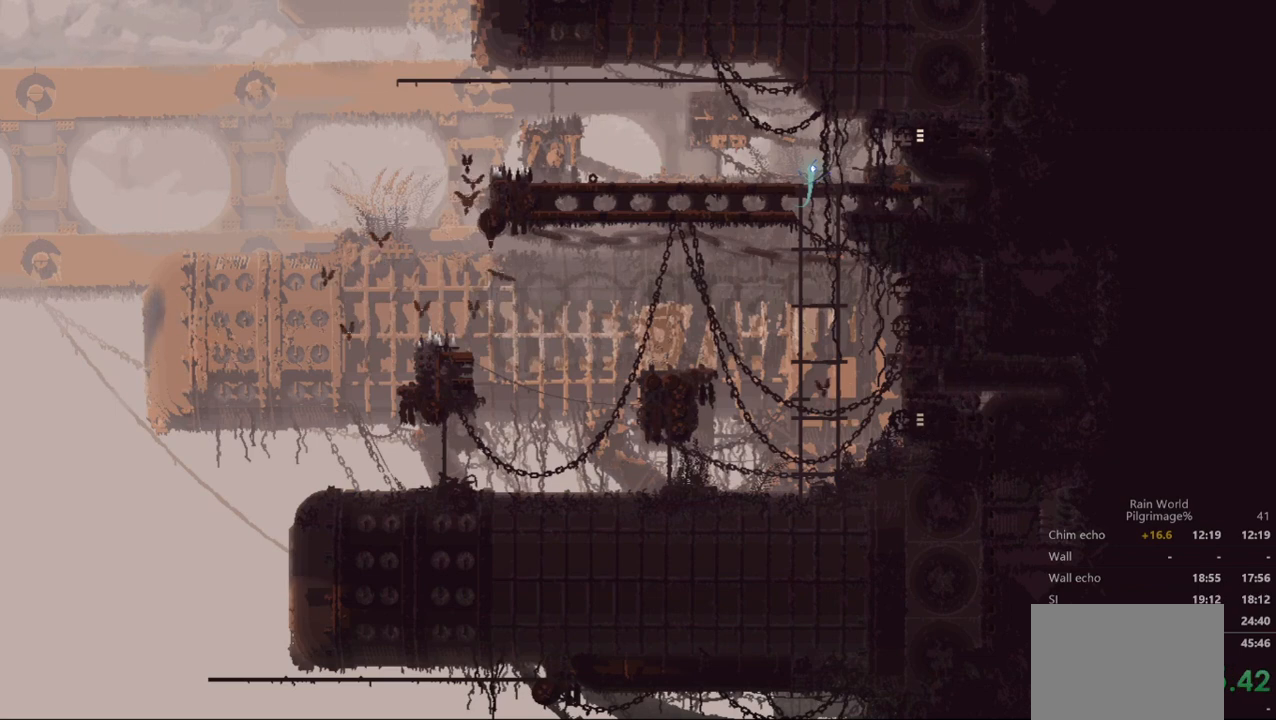
{"buttons": [], "left_stick": "center", "events": []}
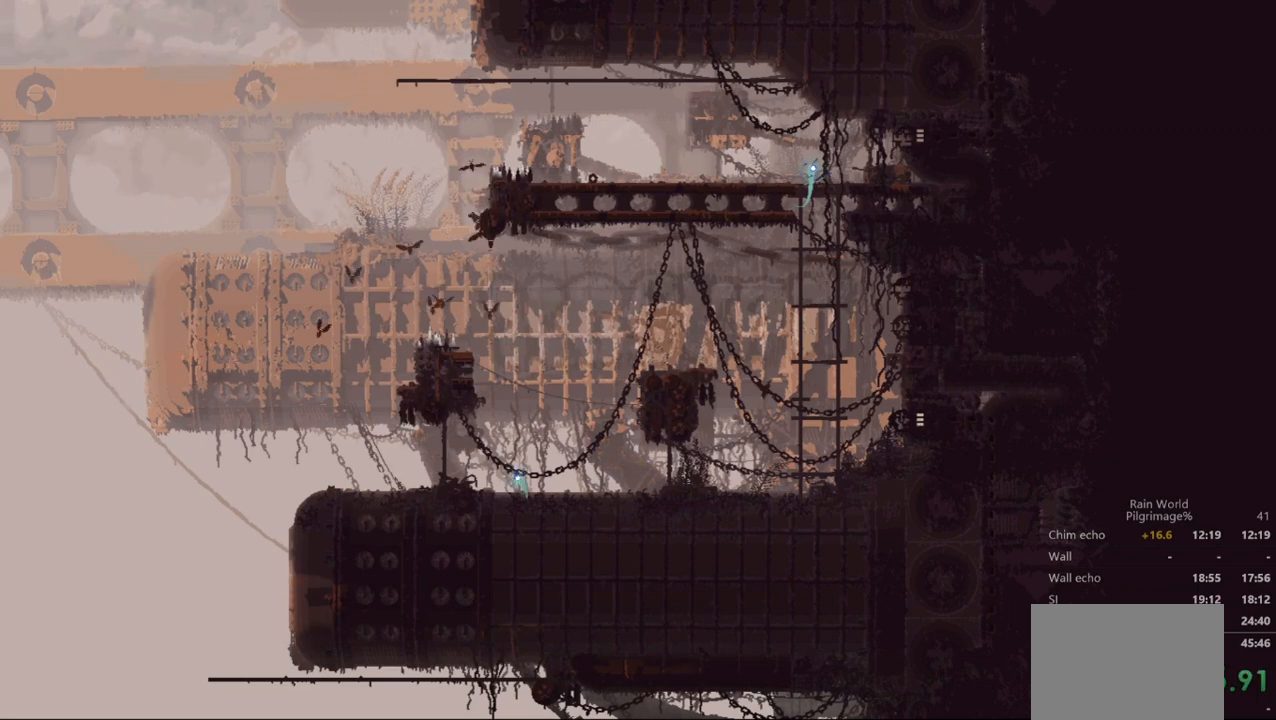
{"buttons": [], "left_stick": "center", "events": []}
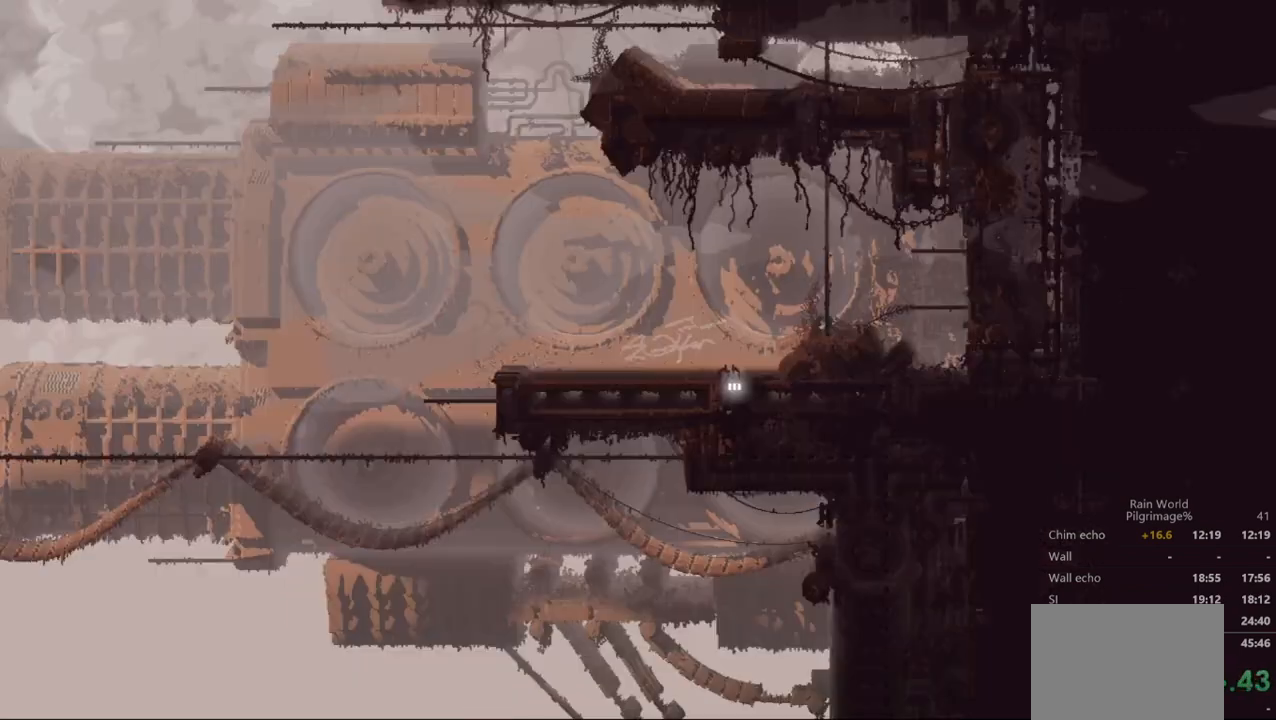
{"buttons": [], "left_stick": "up", "events": [[300, "left_stick", "up"]]}
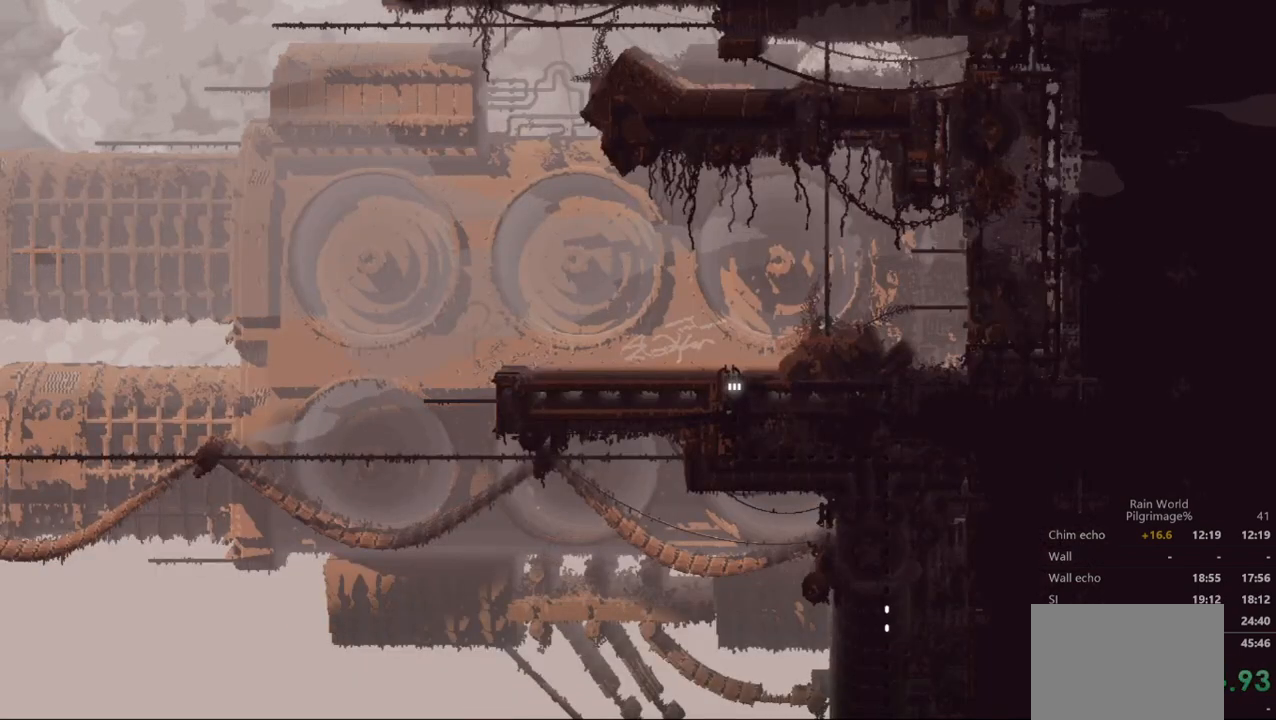
{"buttons": [], "left_stick": "up-left", "events": [[400, "left_stick", "up-left"]]}